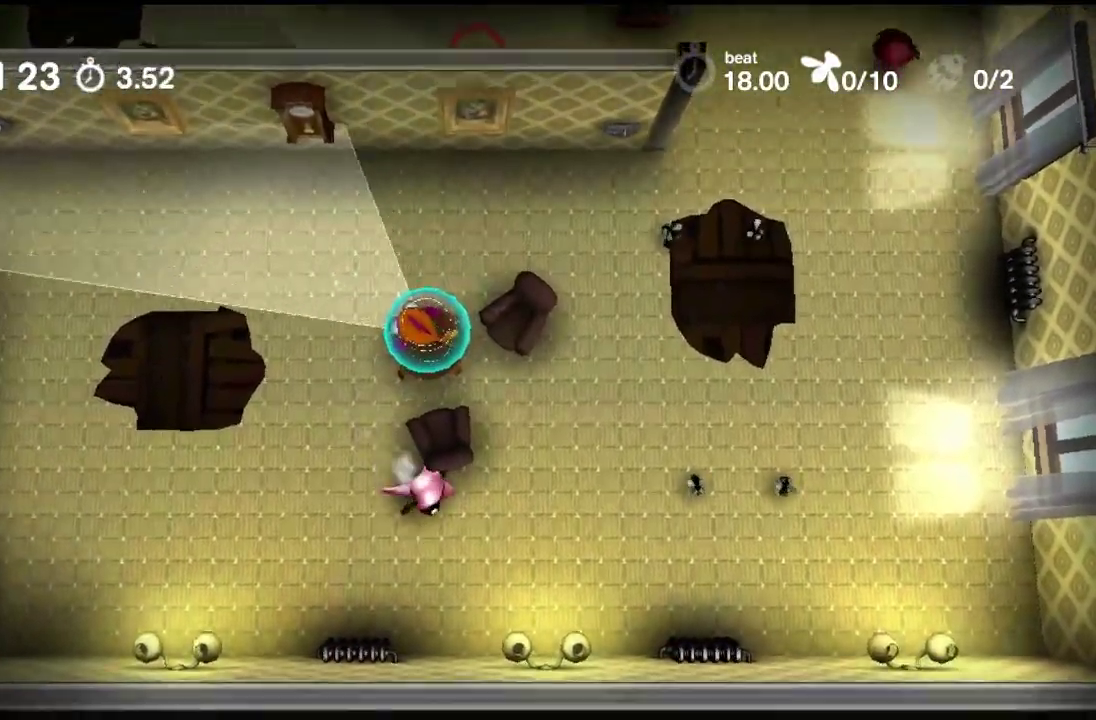
Gameplay with a controller (PlayStation layout); each line is a JSON object with the inputs held at the frame after it (dt_ms = milliseconds from this image to that frame). "events" lists button and stick changes between this image and that frame as [ms after this image, input, new state], when the widget could be followed in between. Not read: L1 L2 L3 R1 R2 R3.
{"dt_ms": 400, "buttons": ["SQUARE"], "events": []}
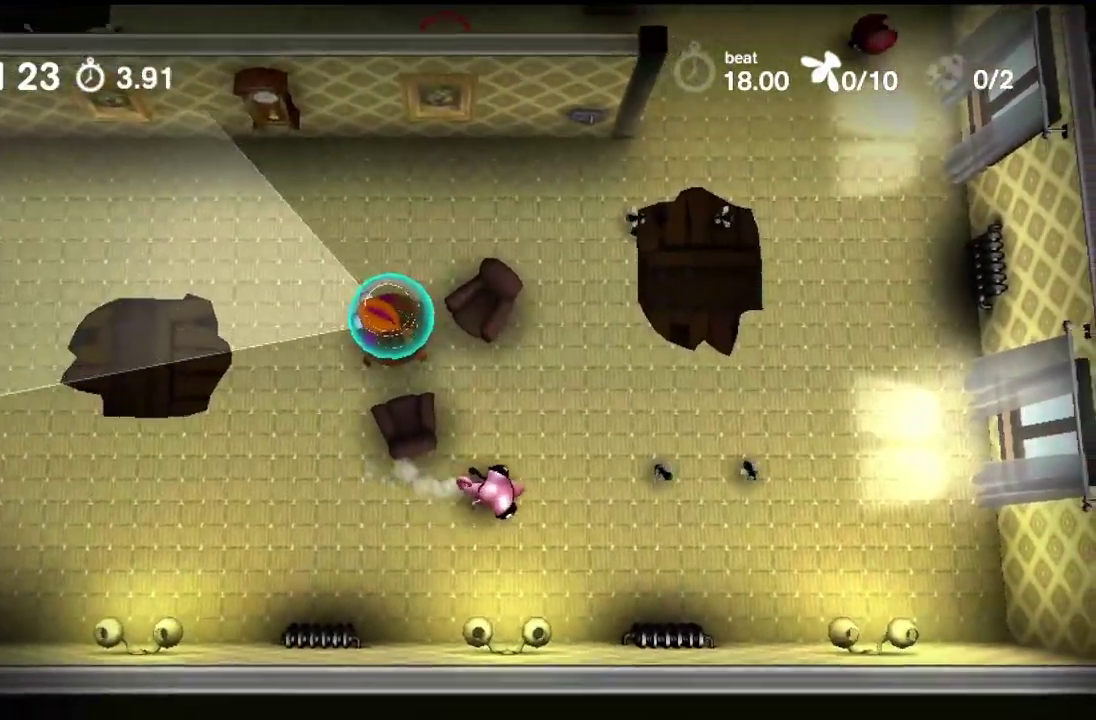
{"dt_ms": 500, "buttons": ["SQUARE"], "events": []}
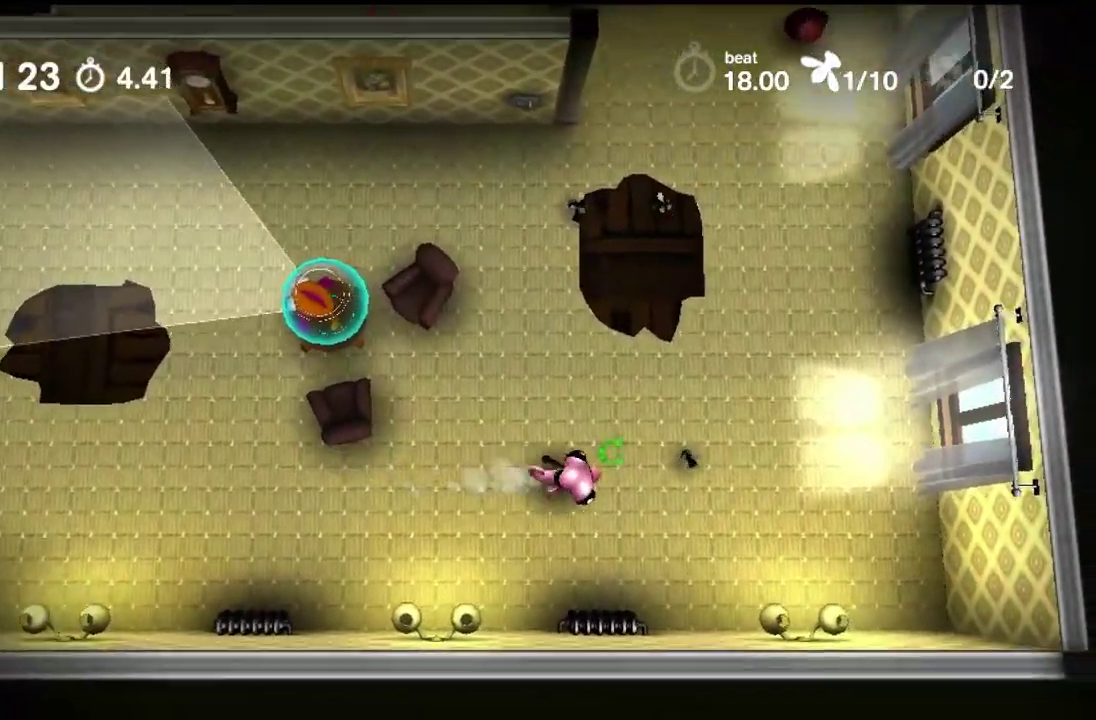
{"dt_ms": 400, "buttons": ["SQUARE"], "events": []}
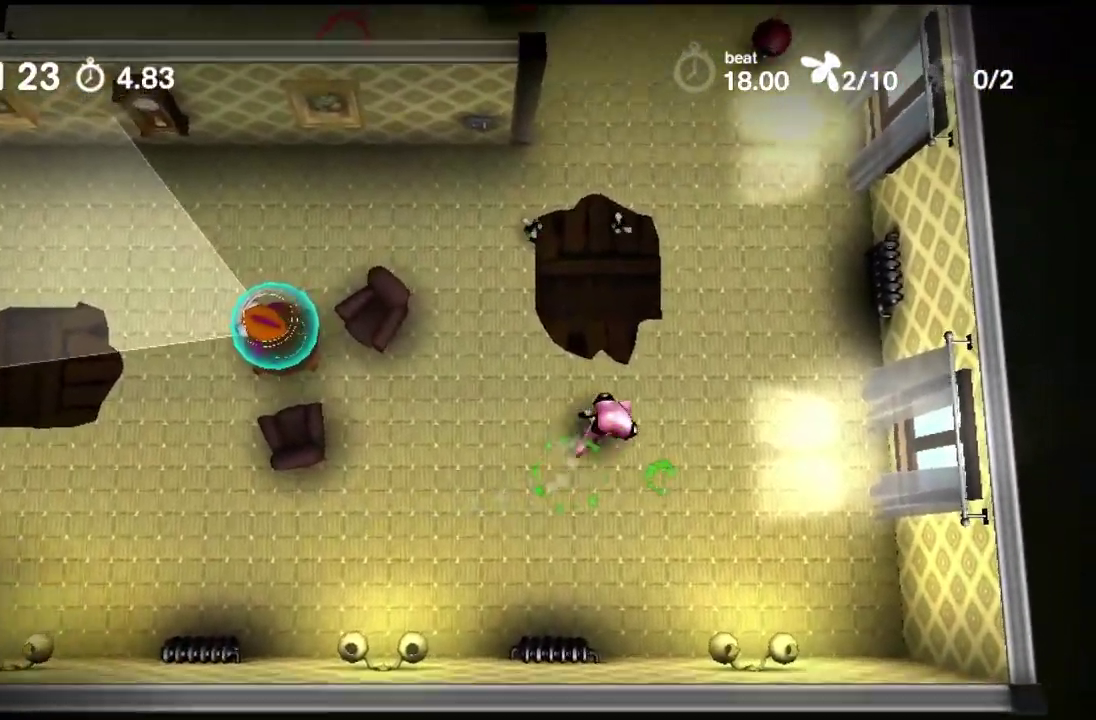
{"dt_ms": 400, "buttons": ["SQUARE"], "events": []}
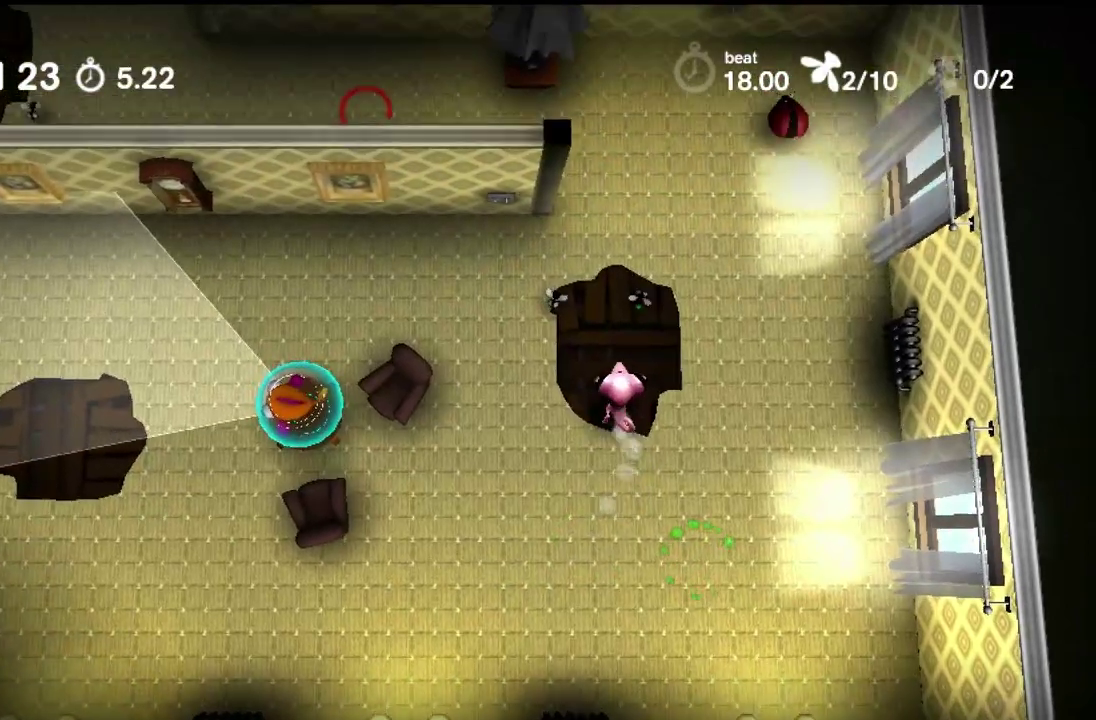
{"dt_ms": 500, "buttons": ["SQUARE"], "events": []}
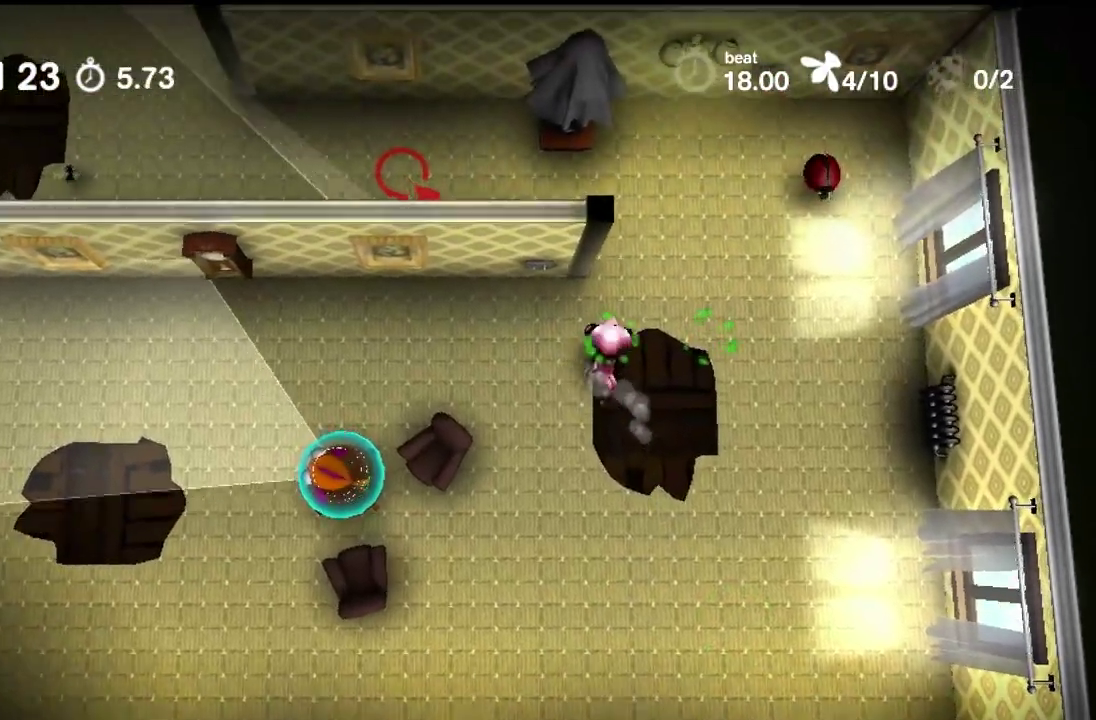
{"dt_ms": 500, "buttons": ["SQUARE"], "events": []}
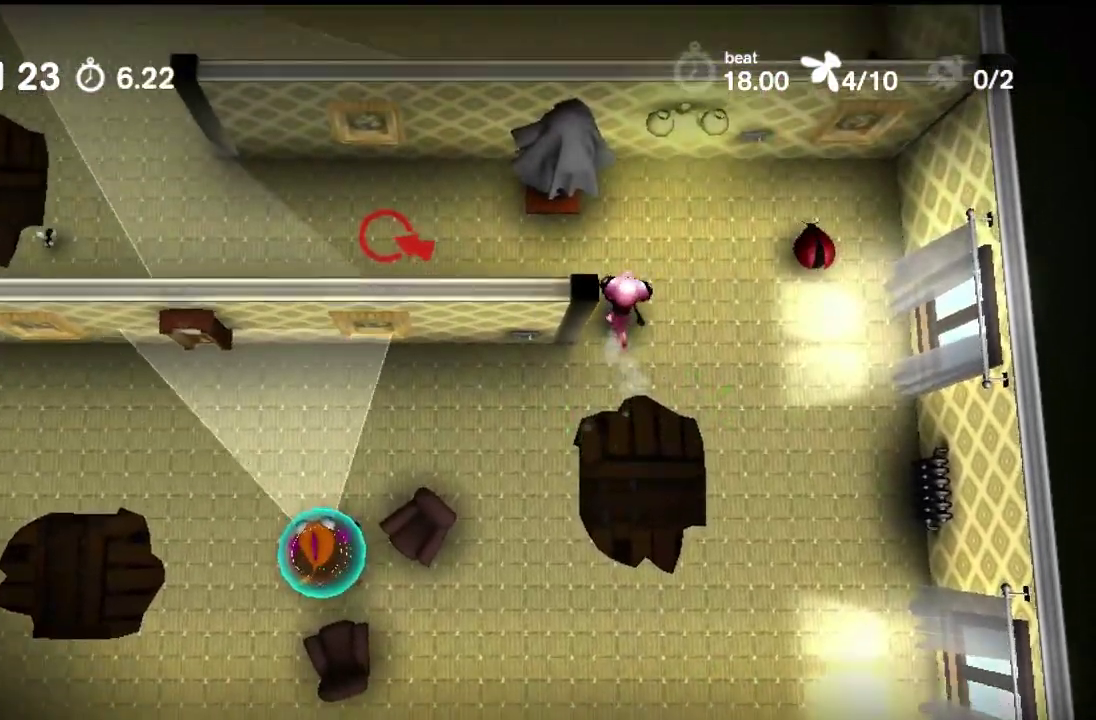
{"dt_ms": 500, "buttons": ["SQUARE"], "events": []}
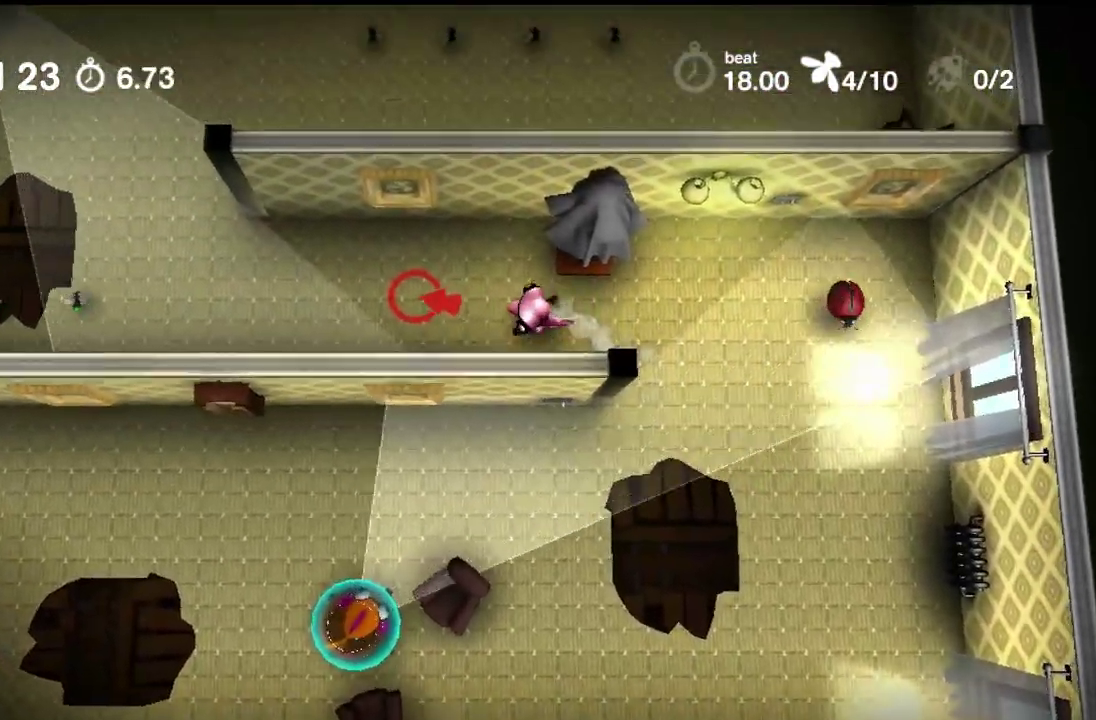
{"dt_ms": 500, "buttons": ["SQUARE"], "events": []}
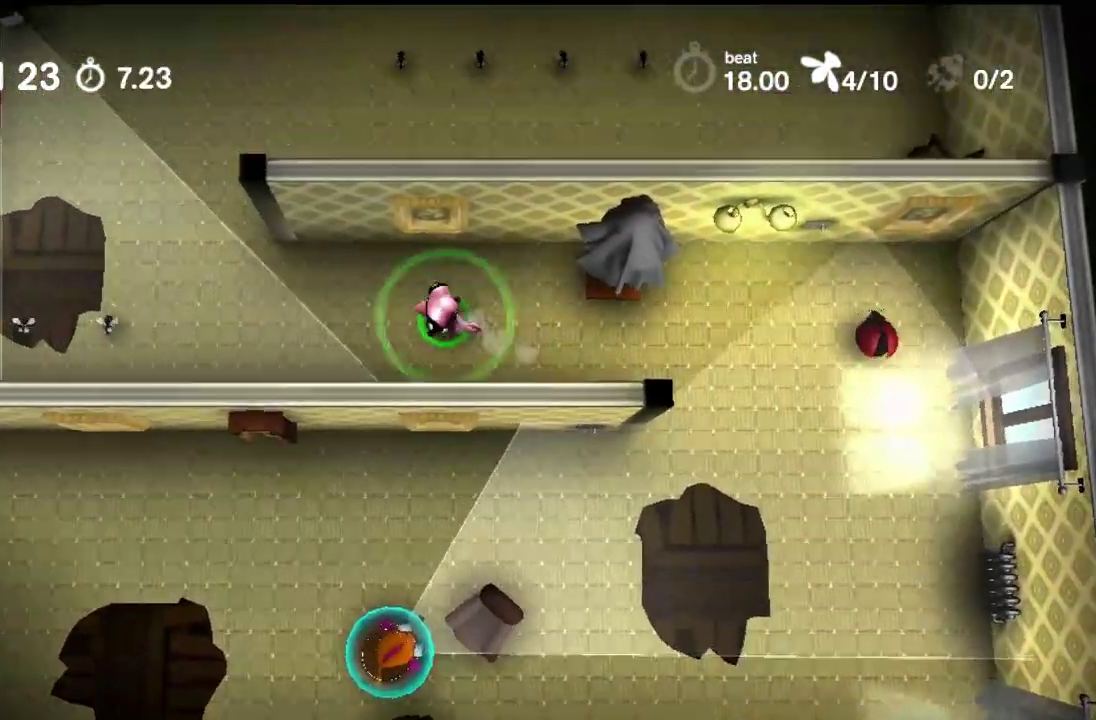
{"dt_ms": 500, "buttons": ["SQUARE"], "events": []}
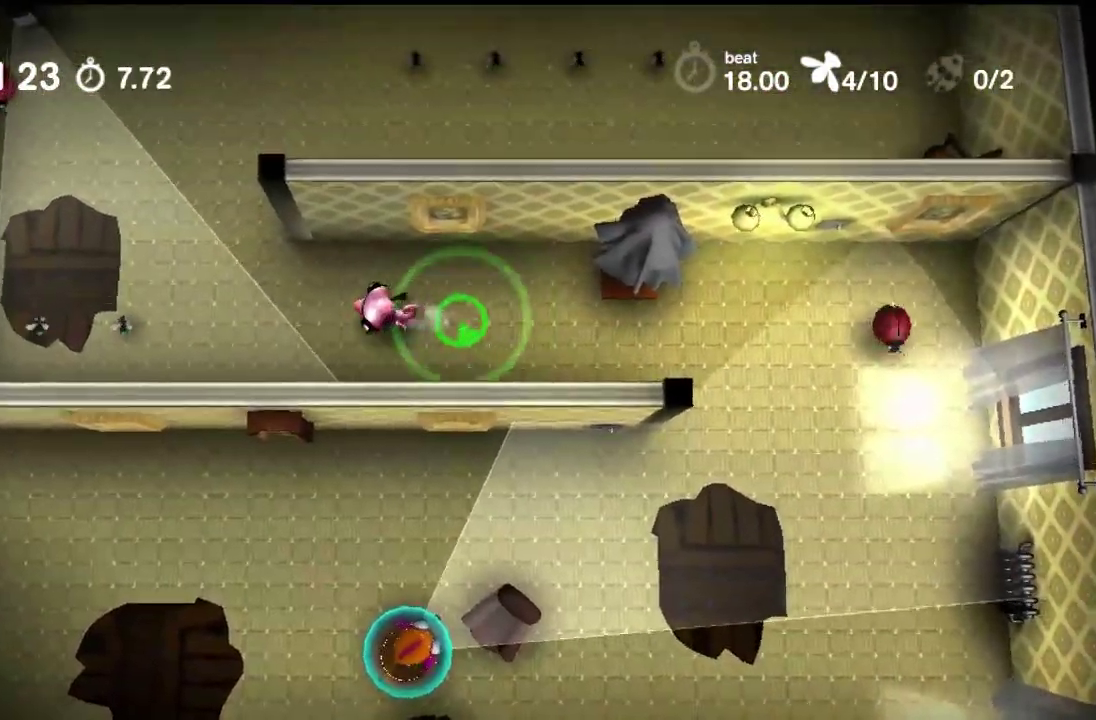
{"dt_ms": 500, "buttons": ["SQUARE"], "events": []}